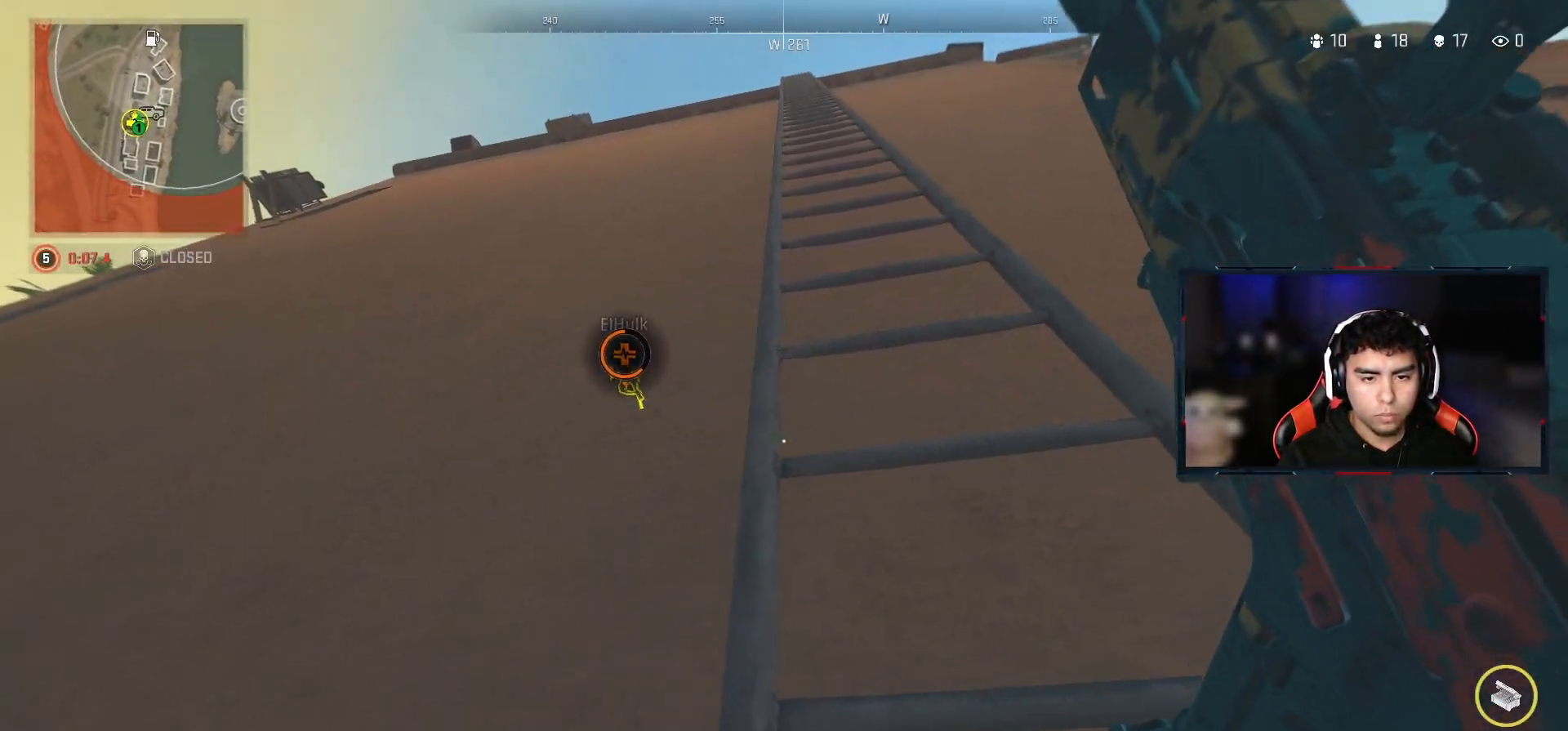
Gameplay with a controller (PlayStation layout); each line is a JSON object with the inputs held at the frame after it. "events" lists button and stick changes between this image and that frame as [ms after this image, input, new state], when the widget could be followed in between.
{"buttons": [], "left_stick": "up", "right_stick": "center", "events": [[83, "right_stick", "down"], [317, "CROSS", "down"], [450, "right_stick", "center"], [483, "CROSS", "up"]]}
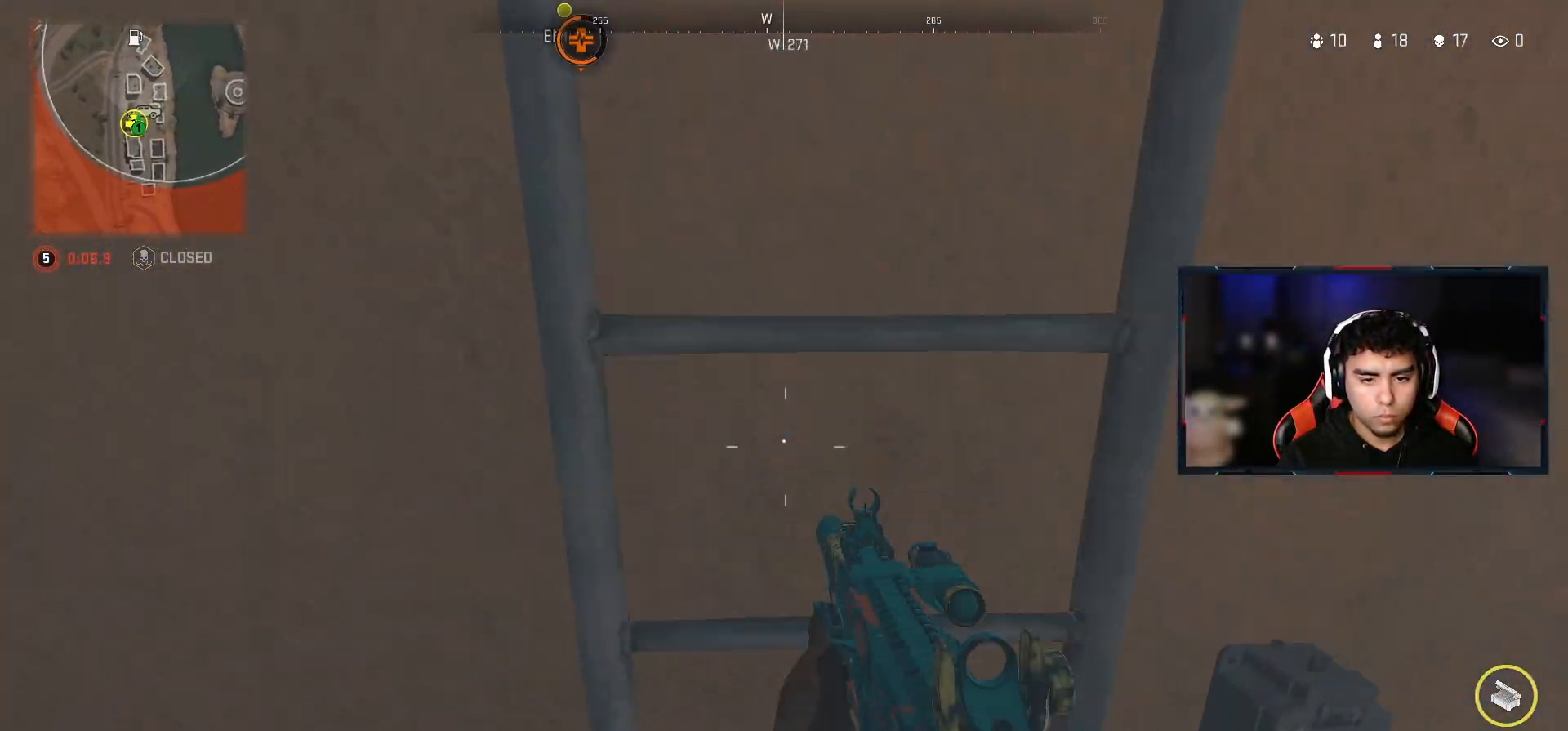
{"buttons": [], "left_stick": "up", "right_stick": "down-right", "events": [[417, "right_stick", "down-right"]]}
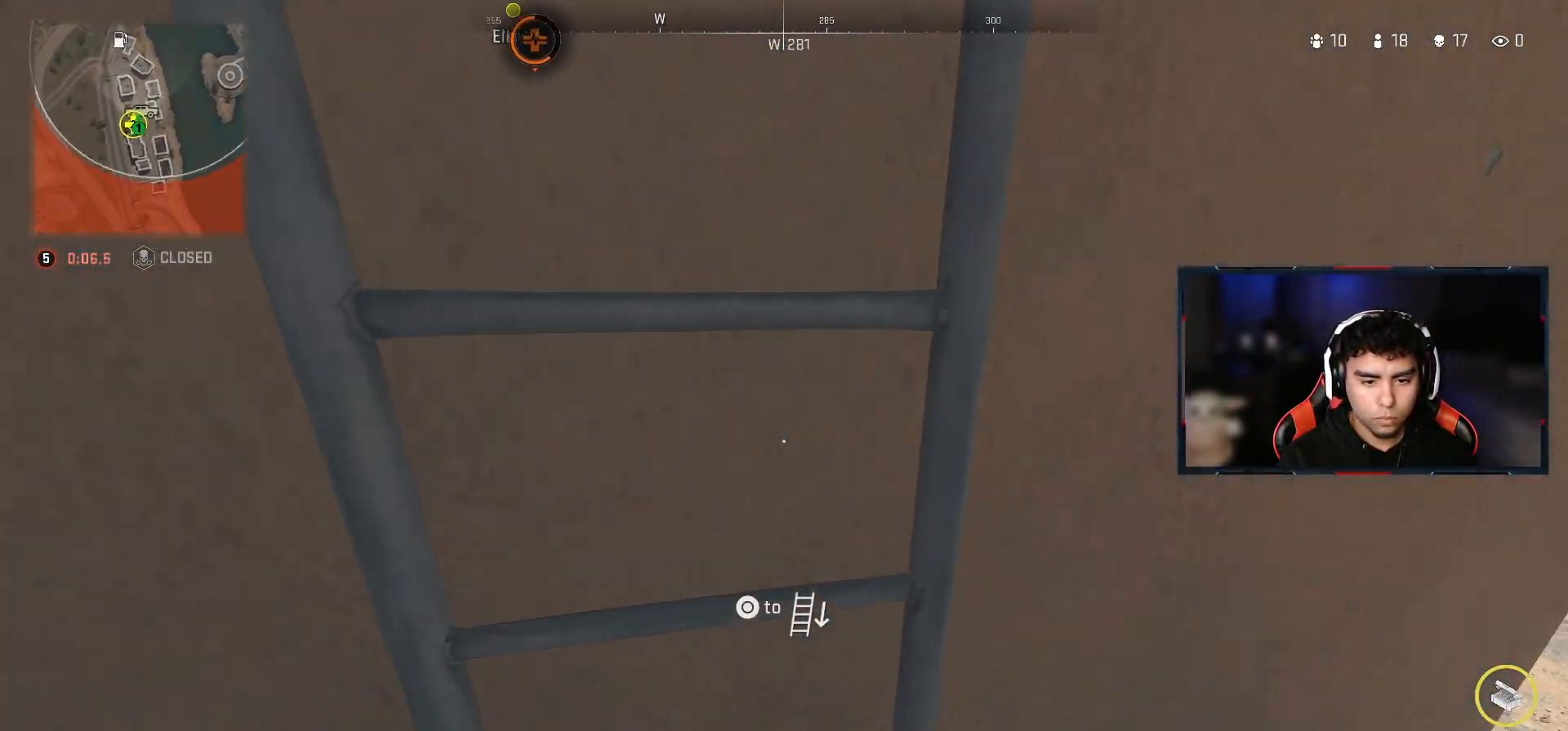
{"buttons": [], "left_stick": "up", "right_stick": "right", "events": [[183, "right_stick", "center"], [500, "right_stick", "right"]]}
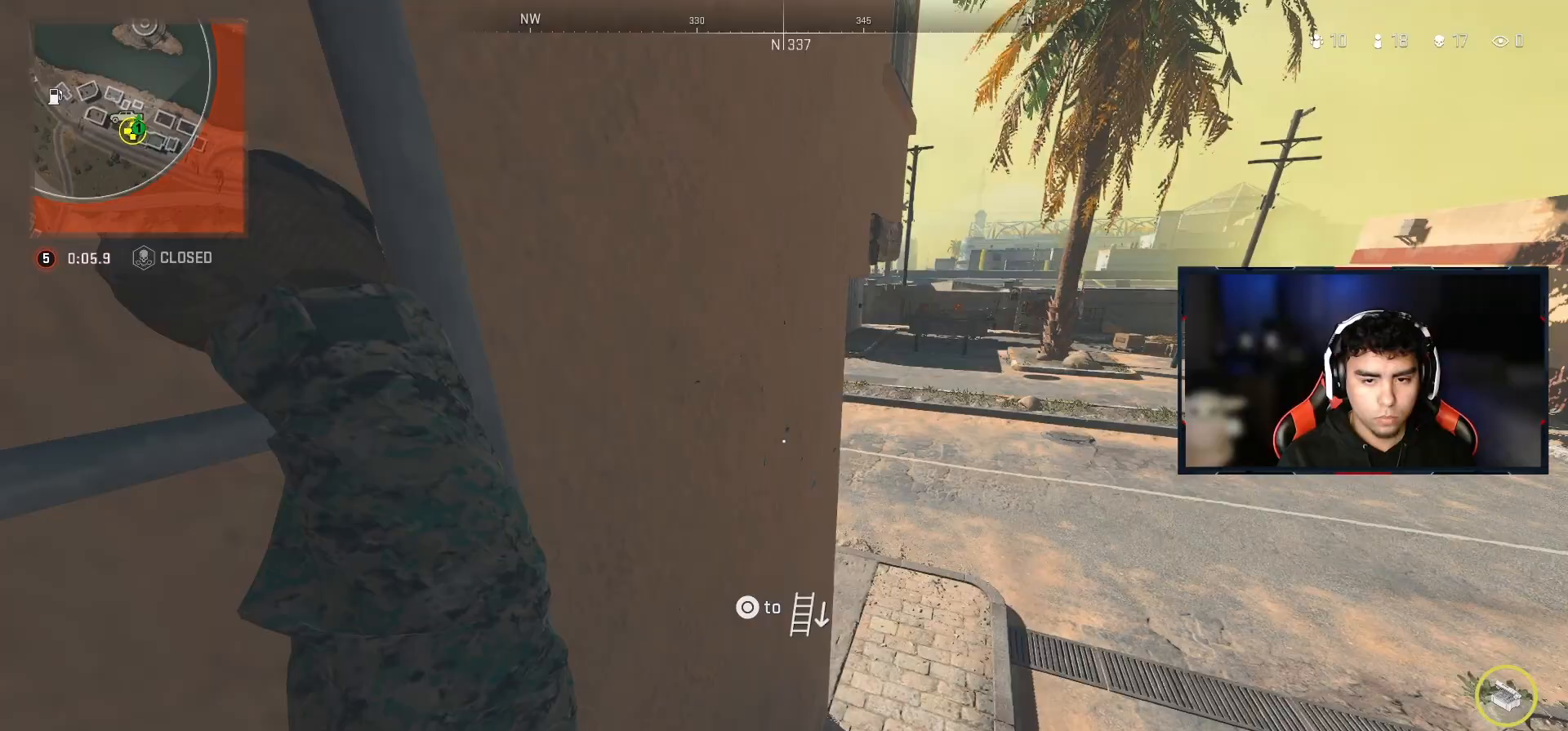
{"buttons": [], "left_stick": "up", "right_stick": "center", "events": [[133, "right_stick", "center"]]}
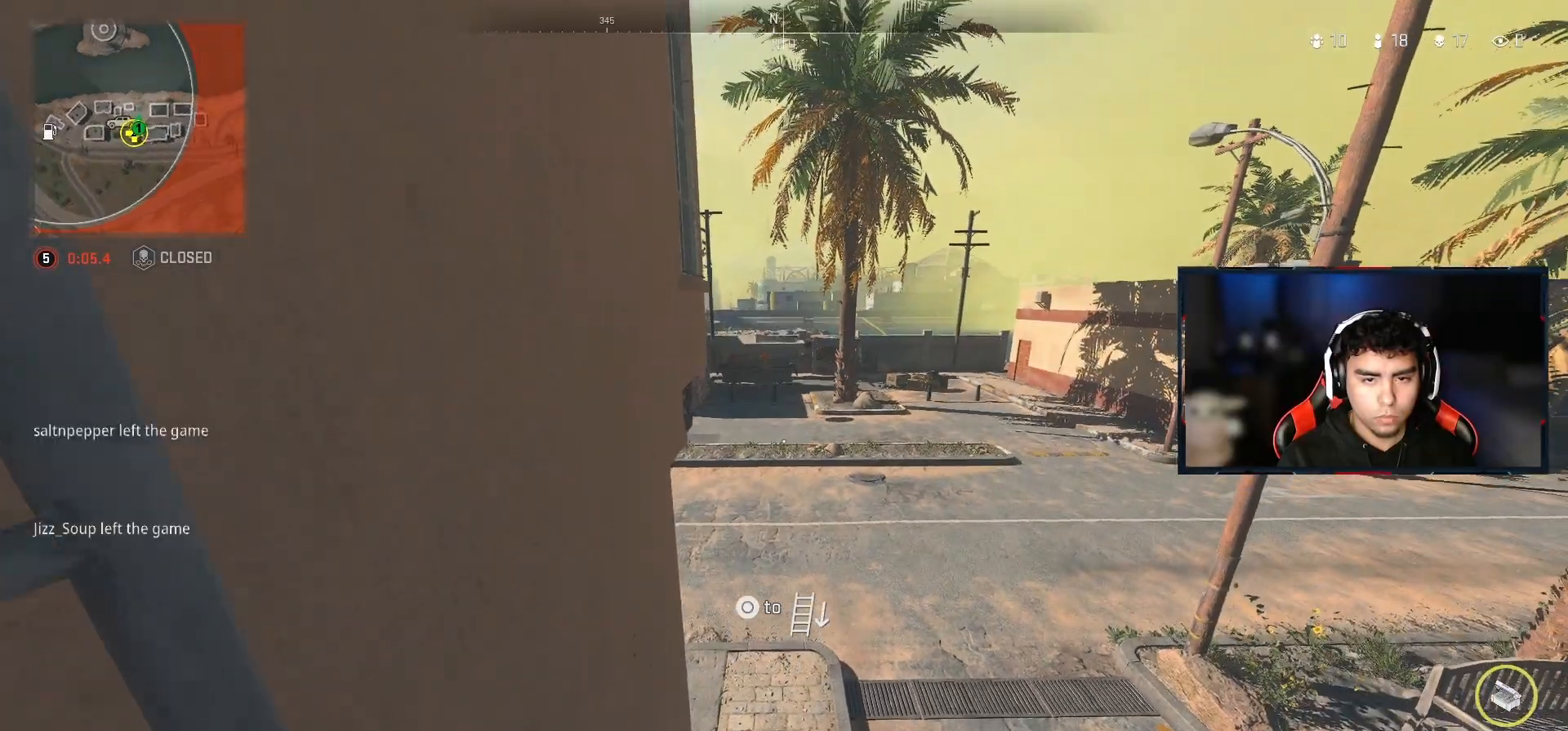
{"buttons": [], "left_stick": "up", "right_stick": "center", "events": [[350, "right_stick", "right"], [483, "right_stick", "center"]]}
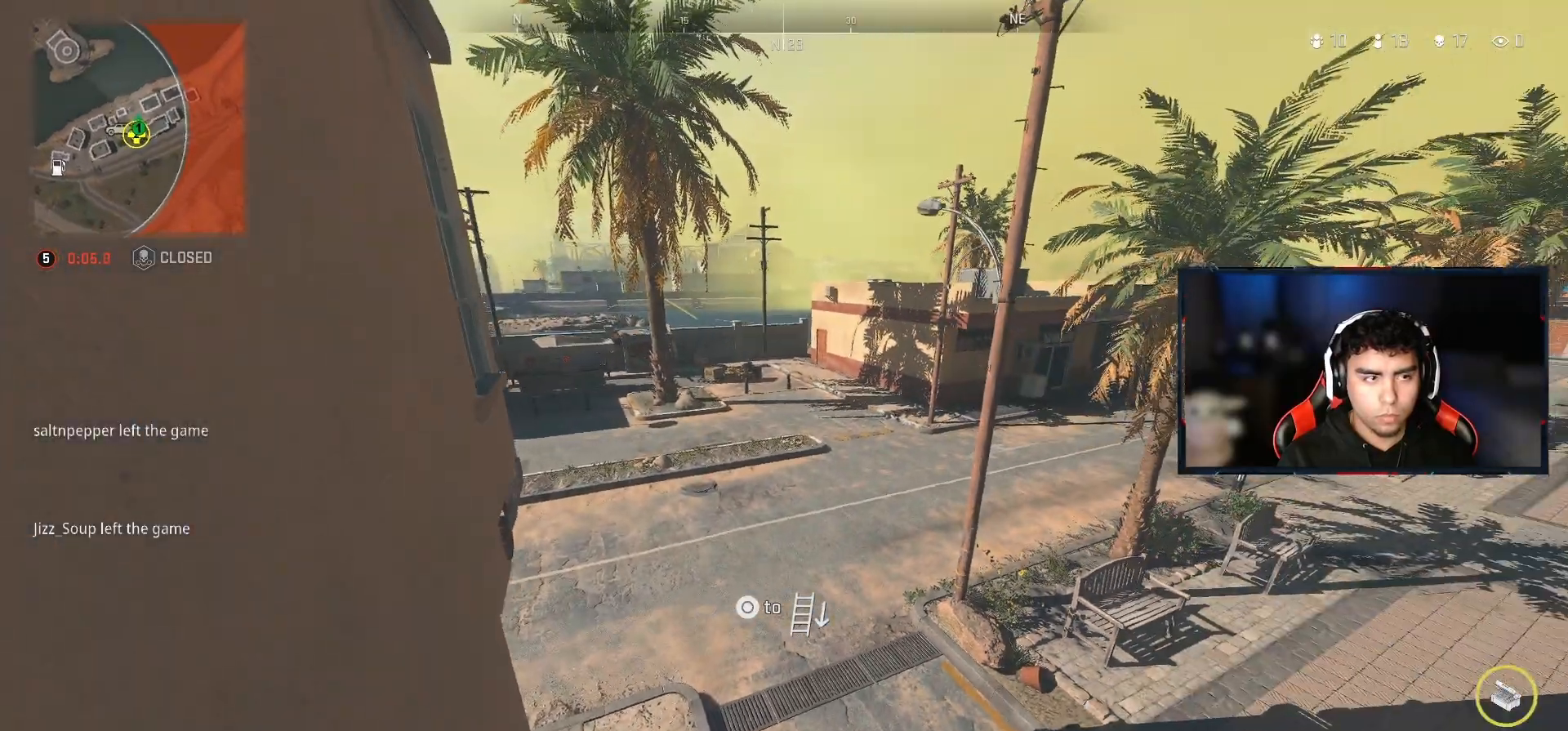
{"buttons": [], "left_stick": "up", "right_stick": "center", "events": []}
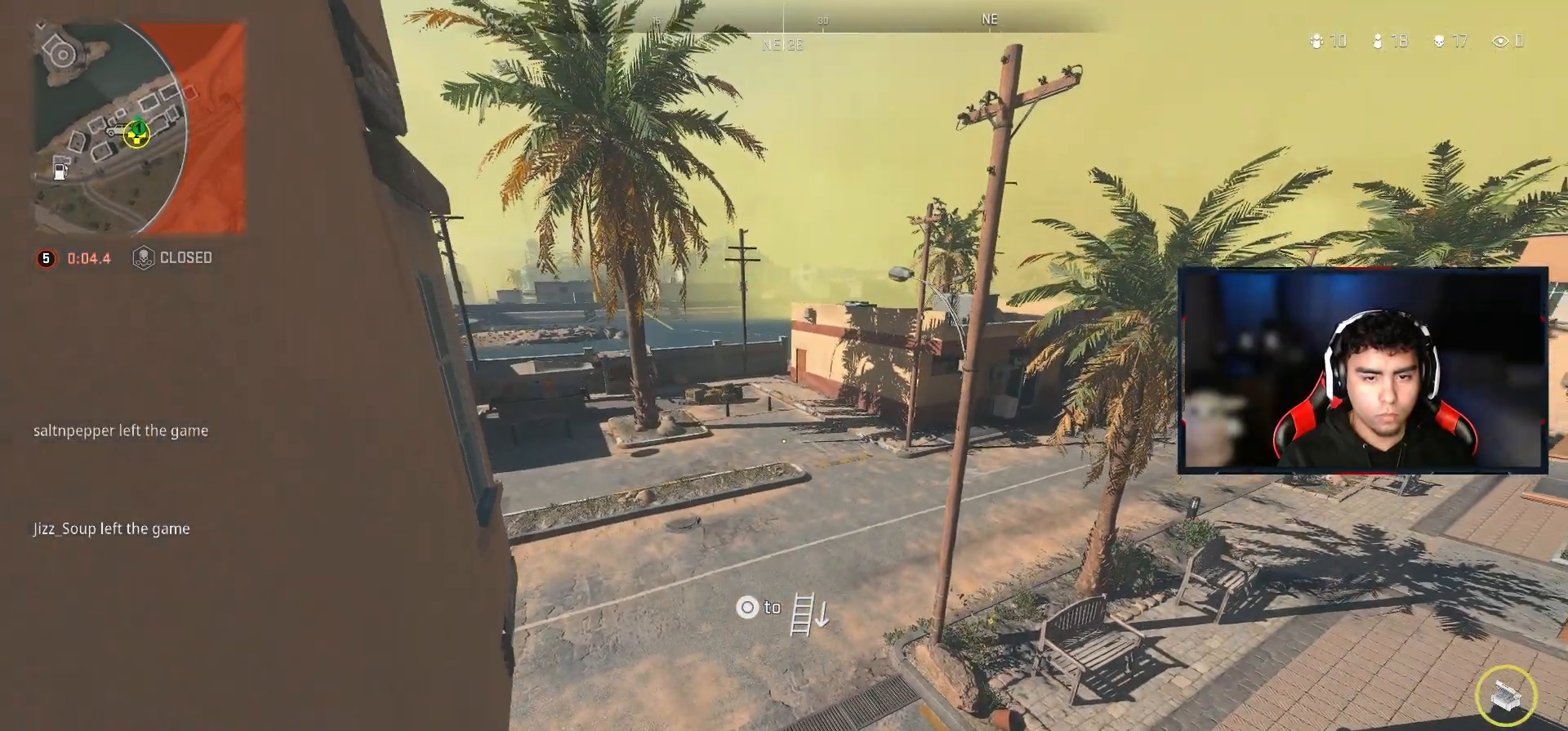
{"buttons": [], "left_stick": "up", "right_stick": "center", "events": []}
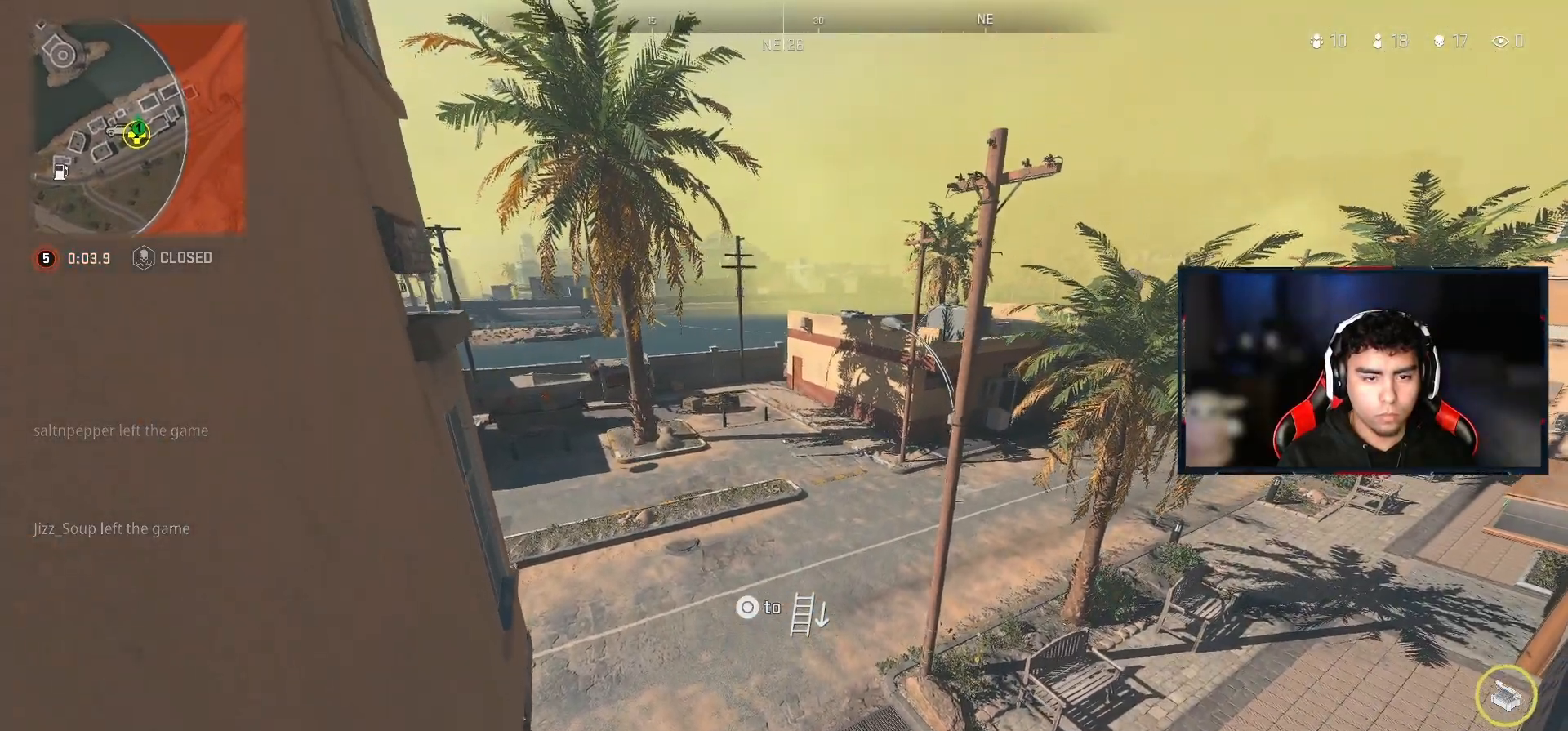
{"buttons": [], "left_stick": "up", "right_stick": "left", "events": [[483, "right_stick", "left"]]}
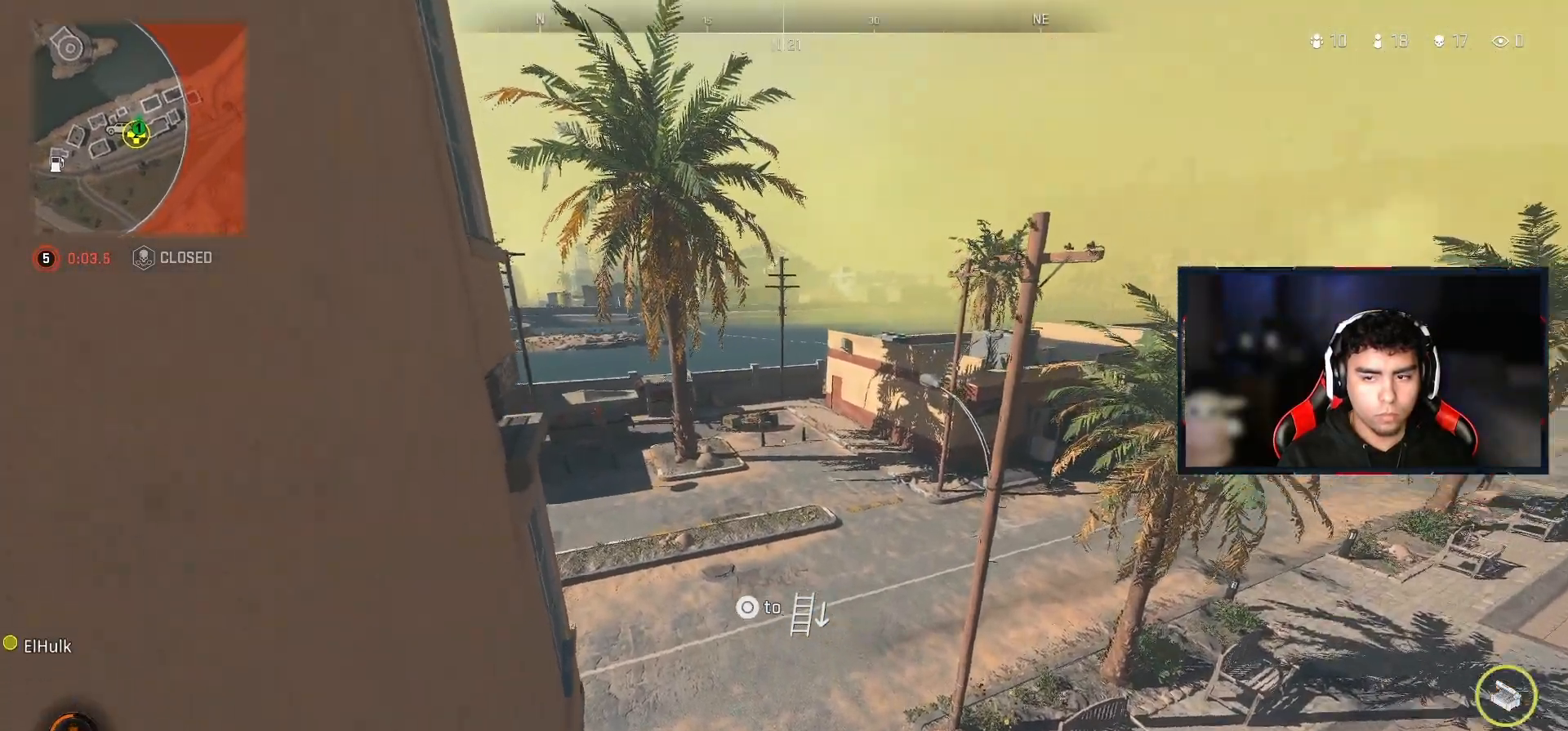
{"buttons": [], "left_stick": "up", "right_stick": "center", "events": [[117, "right_stick", "up-left"], [383, "right_stick", "center"]]}
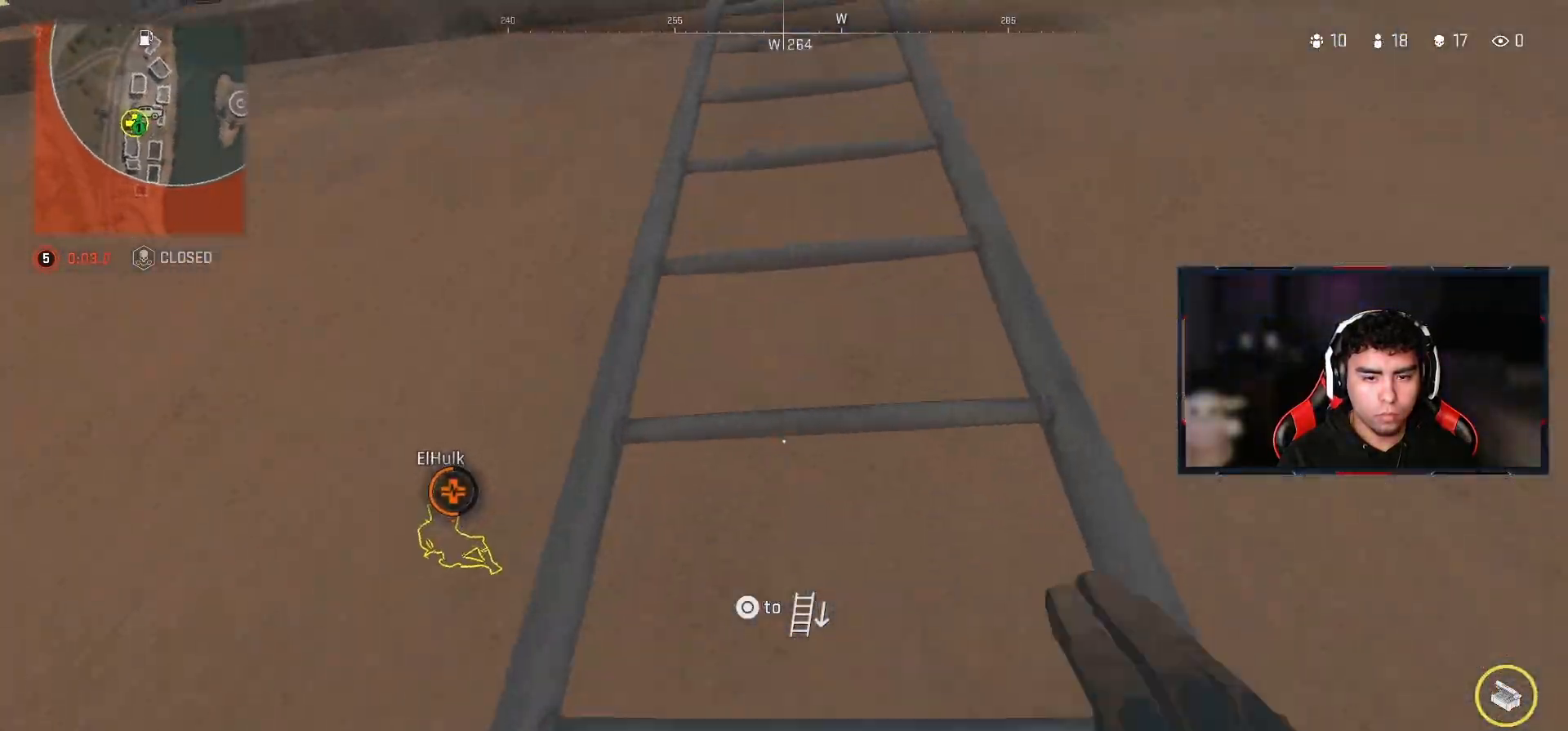
{"buttons": [], "left_stick": "up", "right_stick": "center", "events": []}
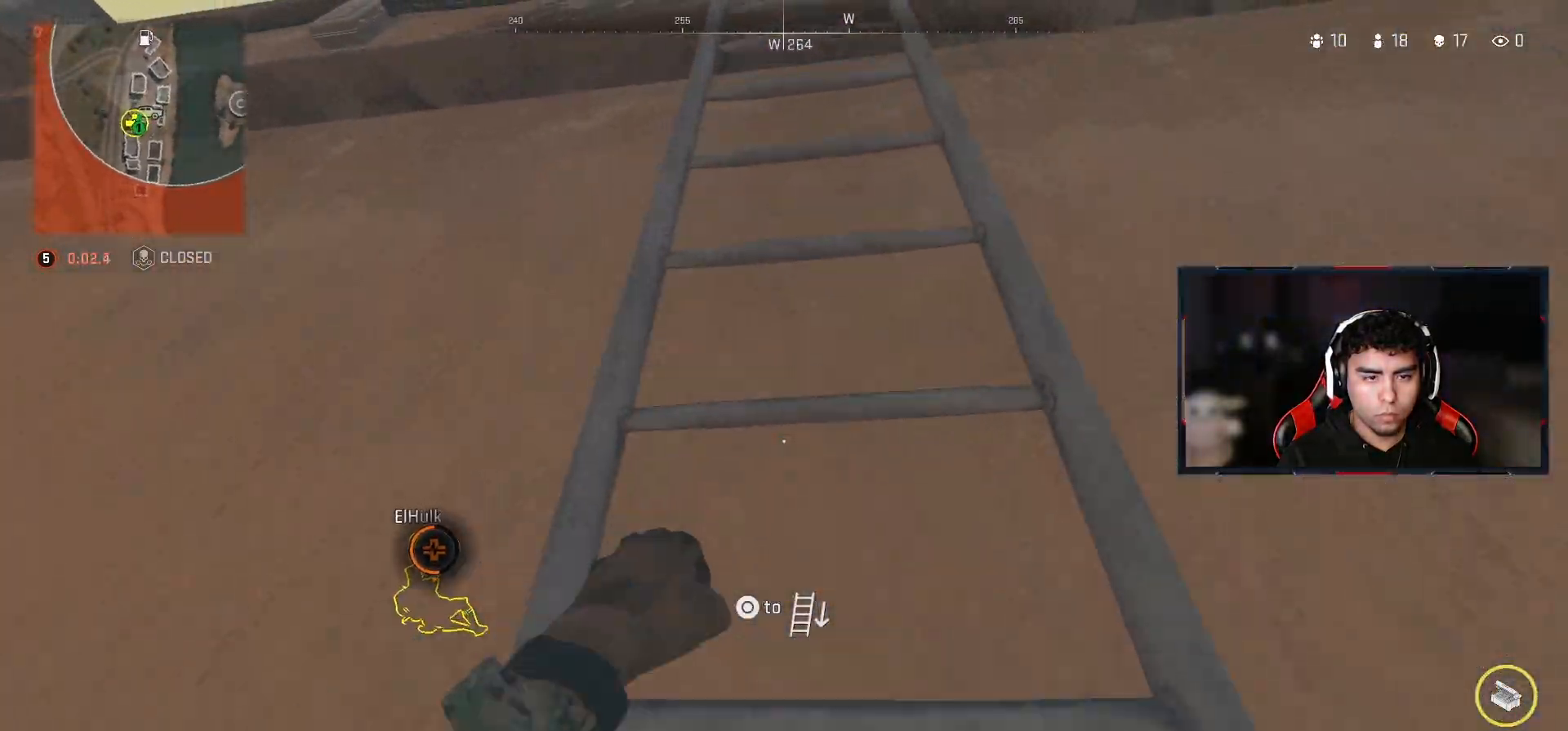
{"buttons": [], "left_stick": "up", "right_stick": "center", "events": []}
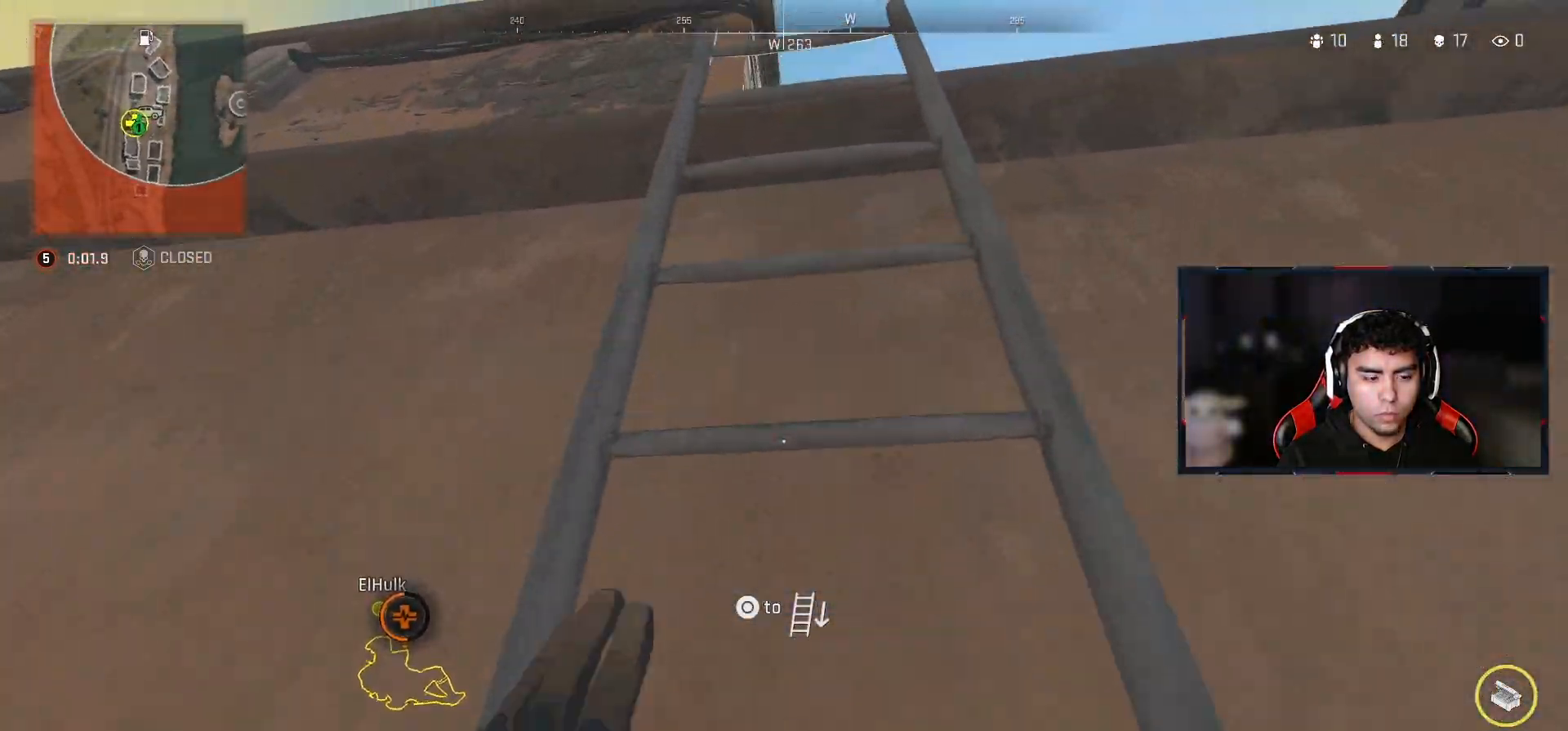
{"buttons": [], "left_stick": "up", "right_stick": "center", "events": [[233, "right_stick", "up"], [333, "right_stick", "center"]]}
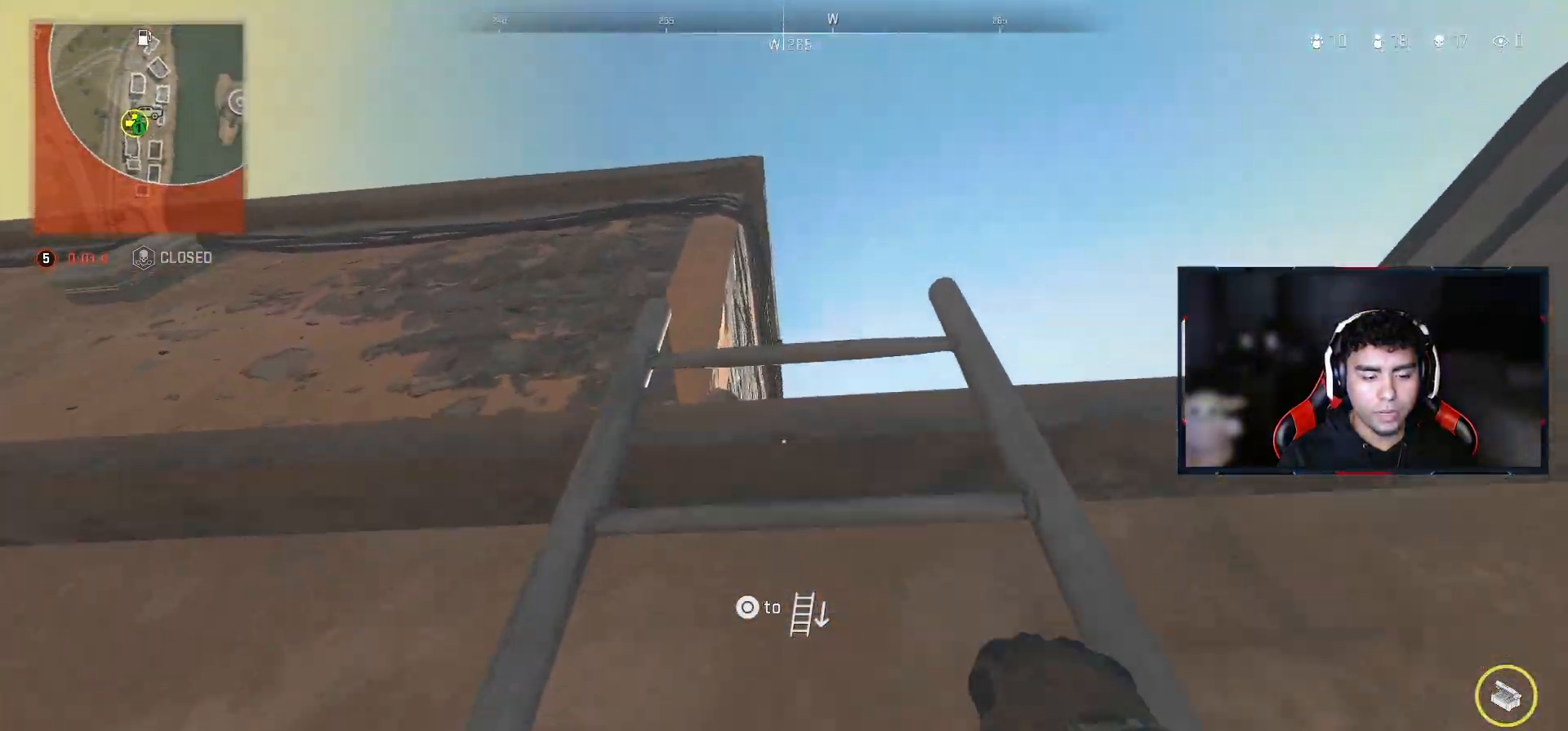
{"buttons": [], "left_stick": "up", "right_stick": "center", "events": [[200, "right_stick", "down"], [450, "right_stick", "center"]]}
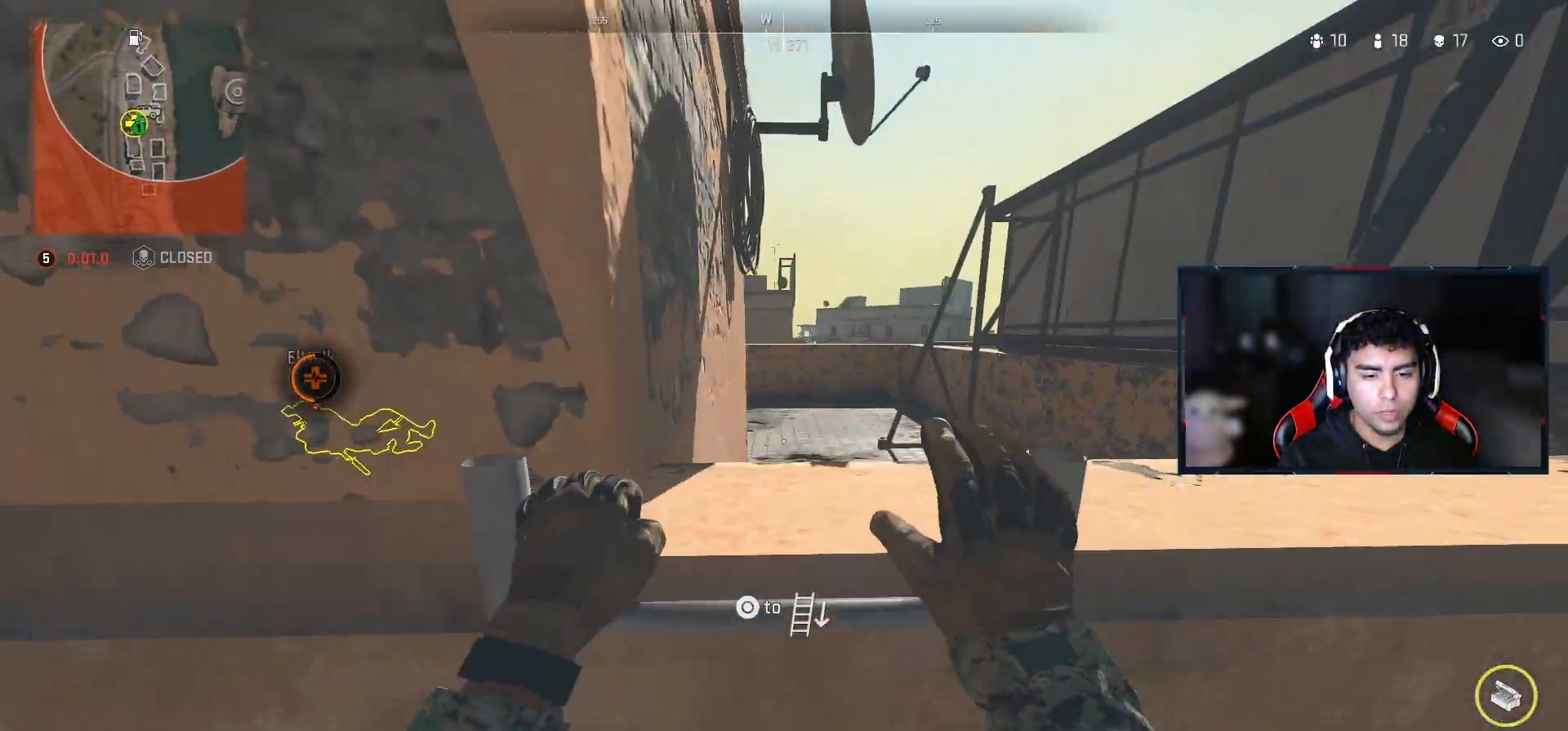
{"buttons": [], "left_stick": "up", "right_stick": "center", "events": []}
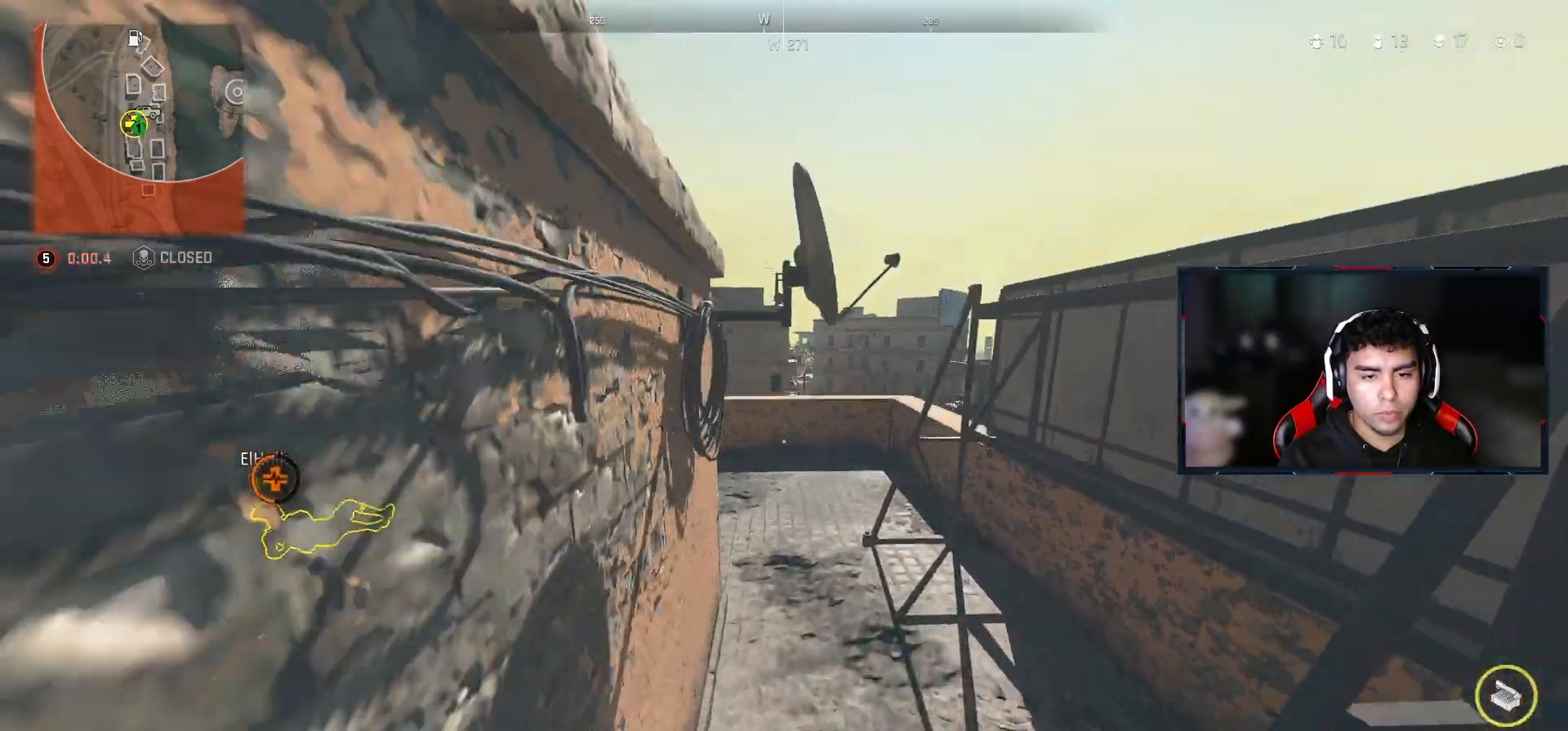
{"buttons": [], "left_stick": "up", "right_stick": "left", "events": [[367, "right_stick", "left"]]}
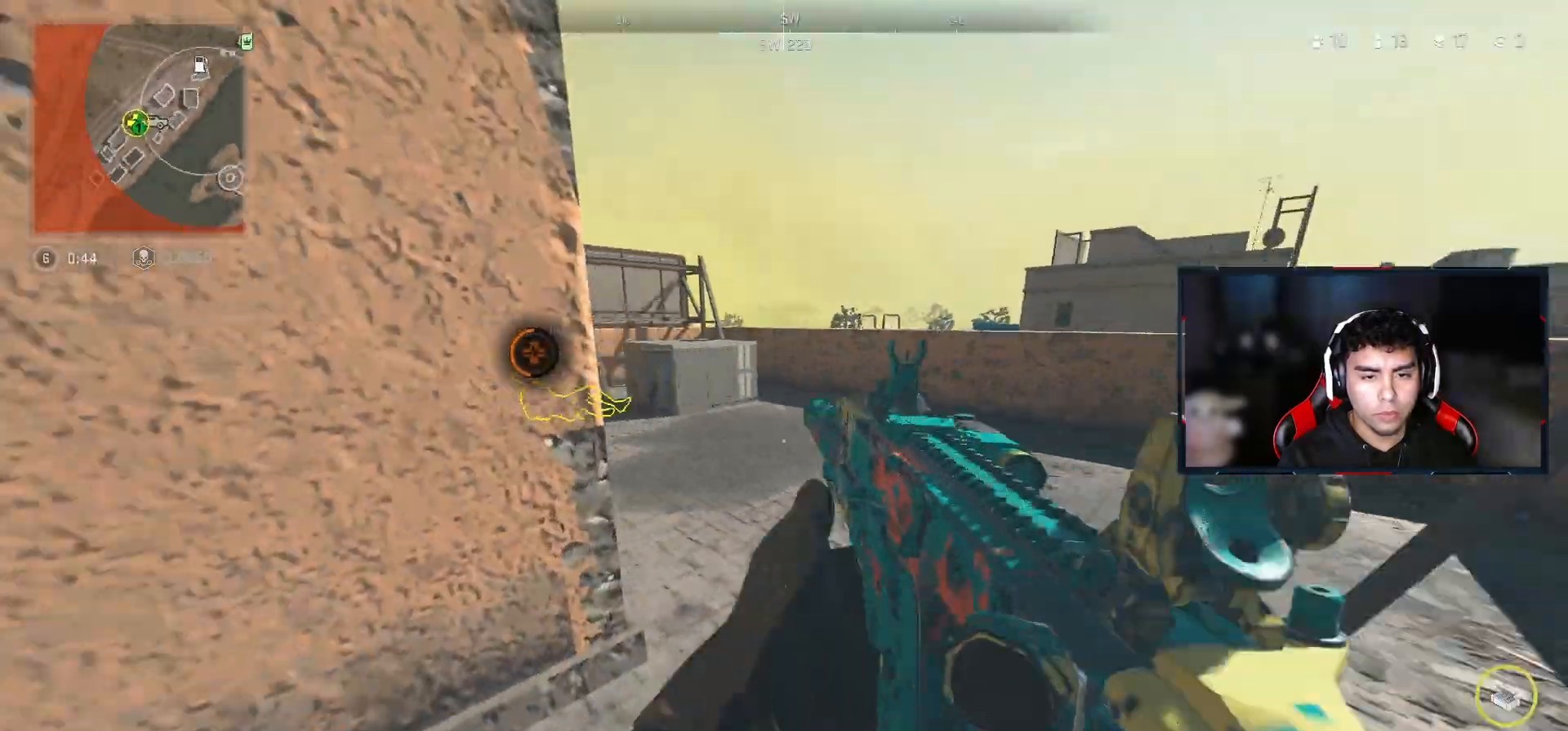
{"buttons": ["CIRCLE"], "left_stick": "up-left", "right_stick": "left", "events": [[33, "right_stick", "center"], [150, "right_stick", "left"], [367, "left_stick", "up-left"], [383, "CIRCLE", "down"]]}
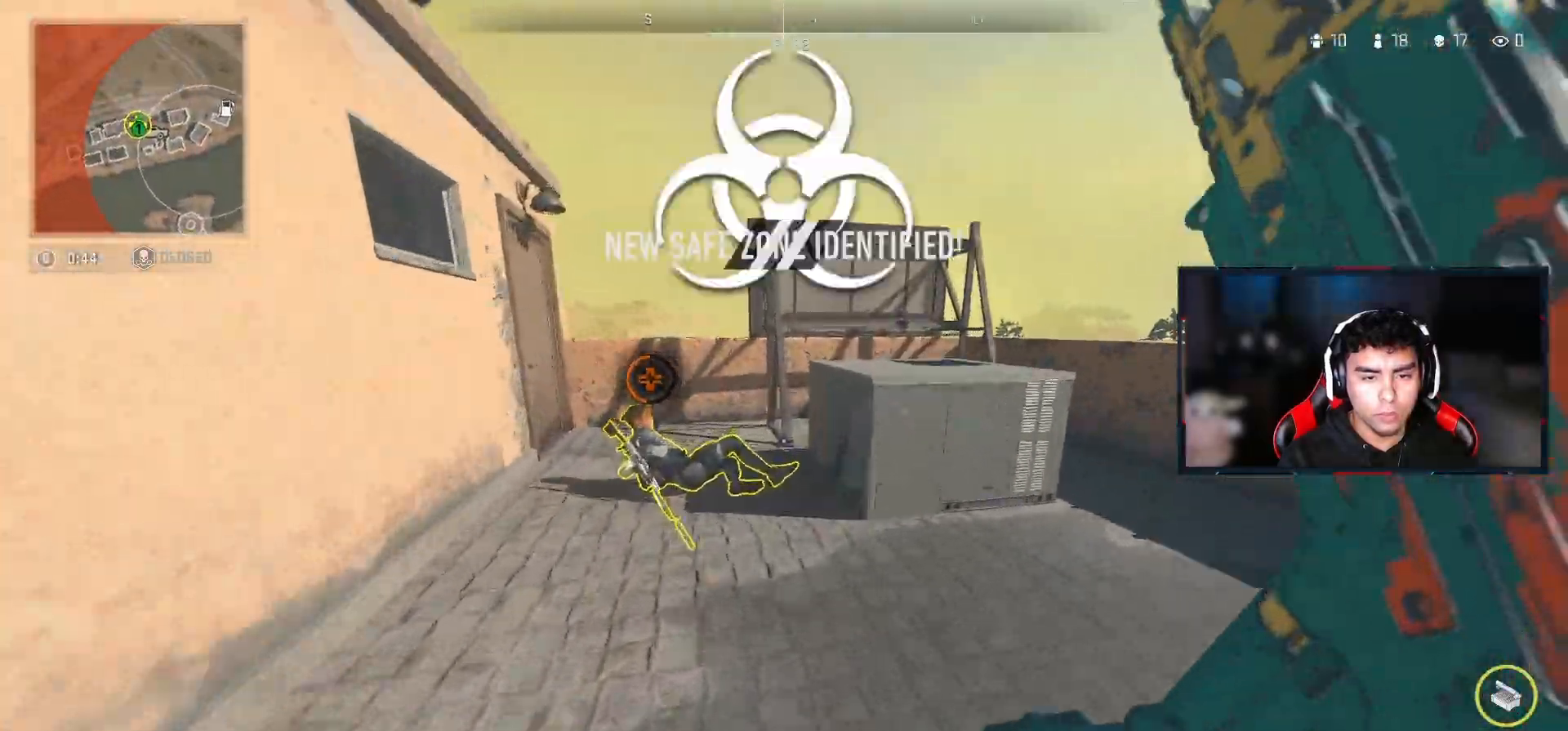
{"buttons": [], "left_stick": "down-left", "right_stick": "center", "events": [[167, "right_stick", "right"], [200, "CIRCLE", "up"], [217, "left_stick", "down-left"], [300, "left_stick", "down"], [433, "right_stick", "up"], [467, "left_stick", "down-left"], [483, "right_stick", "center"]]}
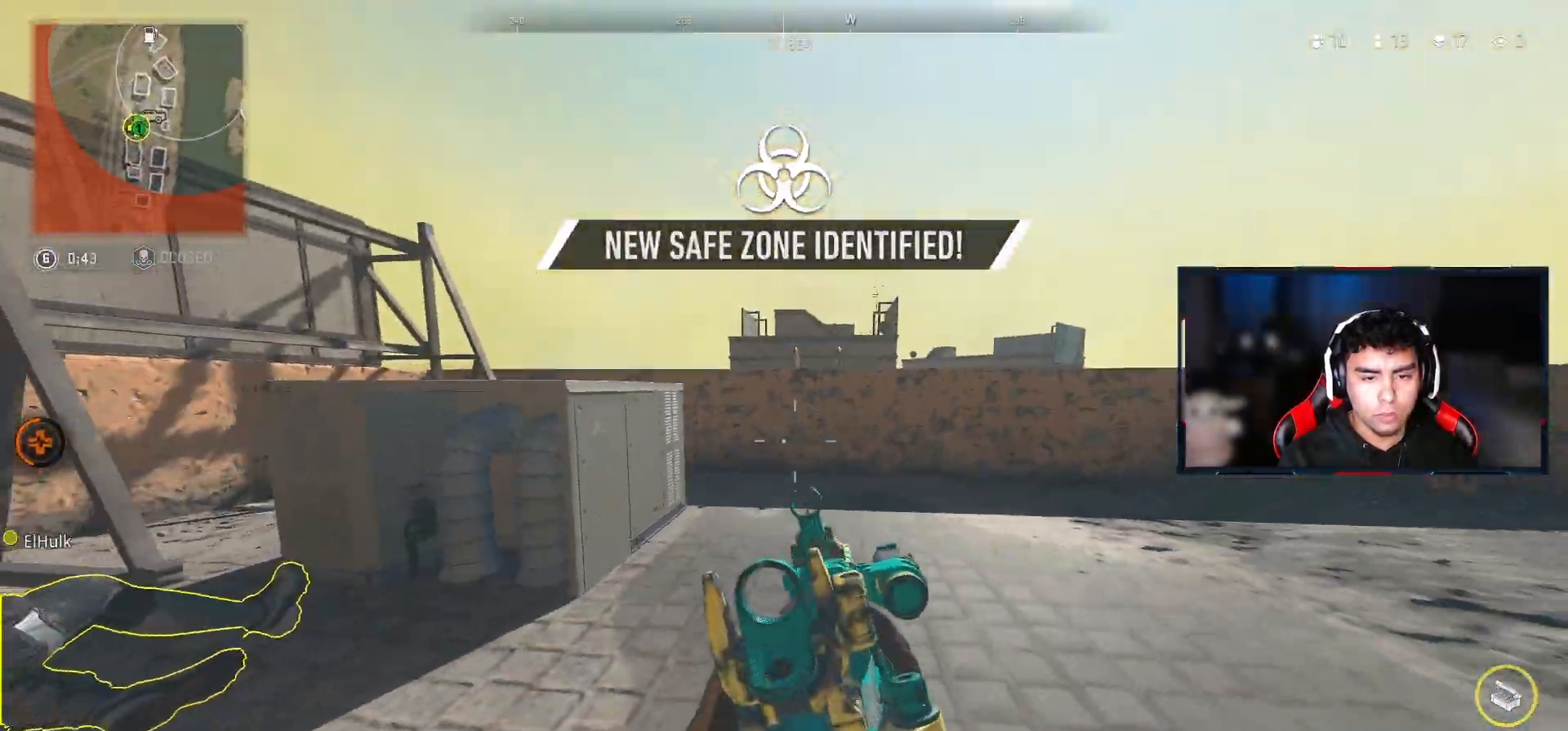
{"buttons": ["CIRCLE"], "left_stick": "down-left", "right_stick": "center", "events": [[50, "left_stick", "left"], [217, "left_stick", "up-left"], [350, "CIRCLE", "down"], [483, "left_stick", "down-left"]]}
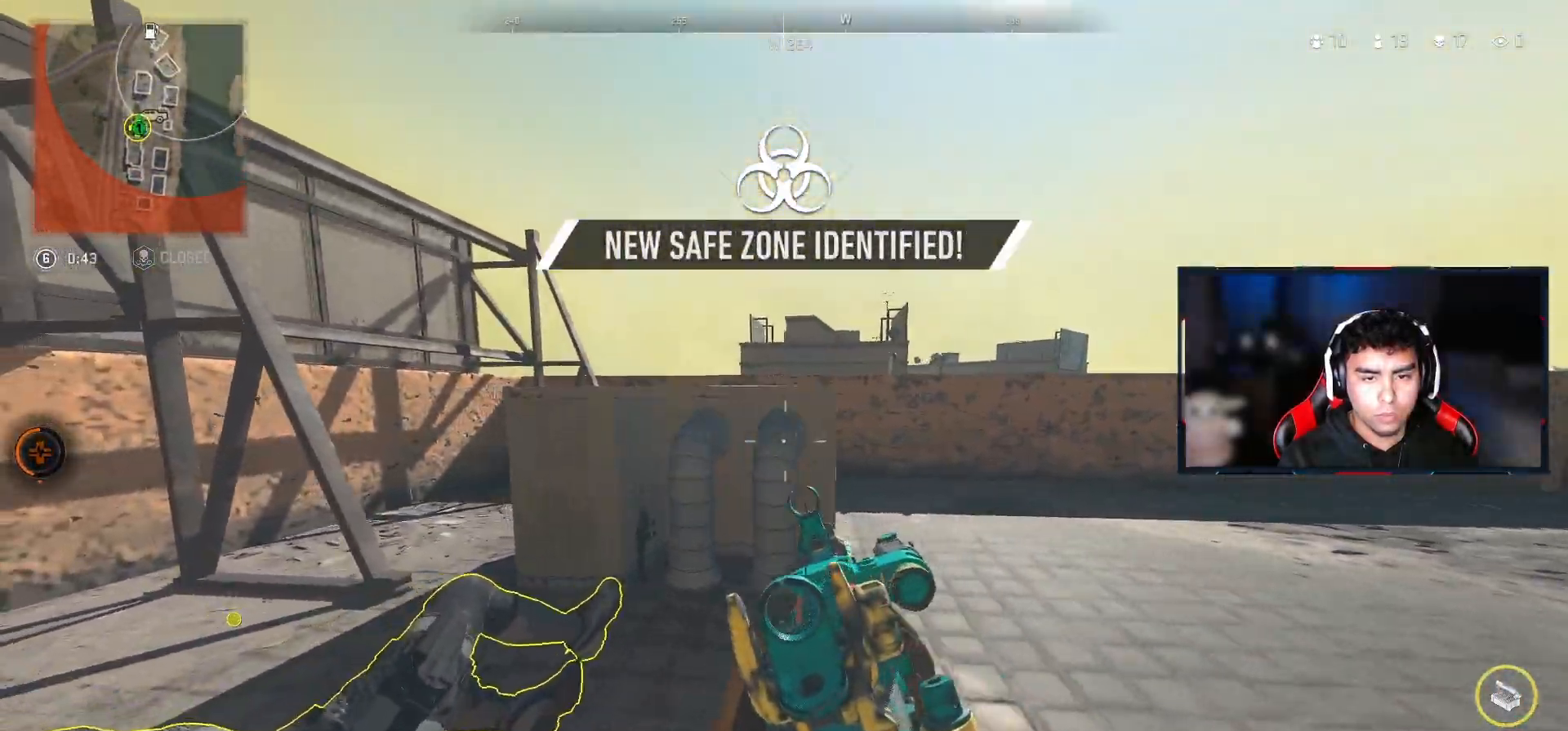
{"buttons": ["SQUARE"], "left_stick": "center", "right_stick": "center", "events": [[183, "left_stick", "up-left"], [250, "SQUARE", "down"], [317, "CIRCLE", "up"], [317, "left_stick", "center"]]}
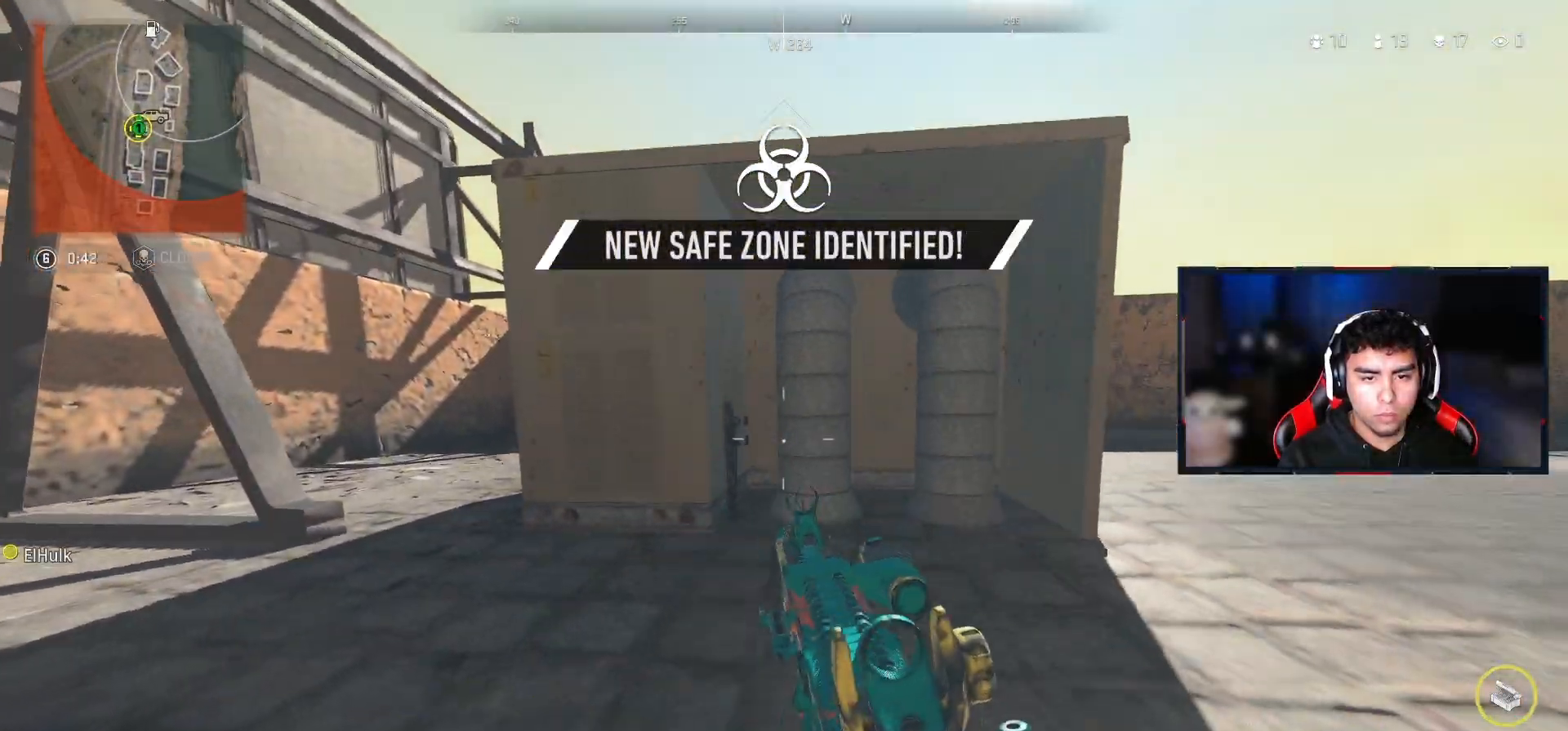
{"buttons": ["SQUARE"], "left_stick": "center", "right_stick": "center", "events": [[167, "SQUARE", "up"], [217, "right_stick", "down-left"], [267, "left_stick", "down"], [317, "left_stick", "down-right"], [450, "right_stick", "center"], [467, "SQUARE", "down"], [467, "left_stick", "center"]]}
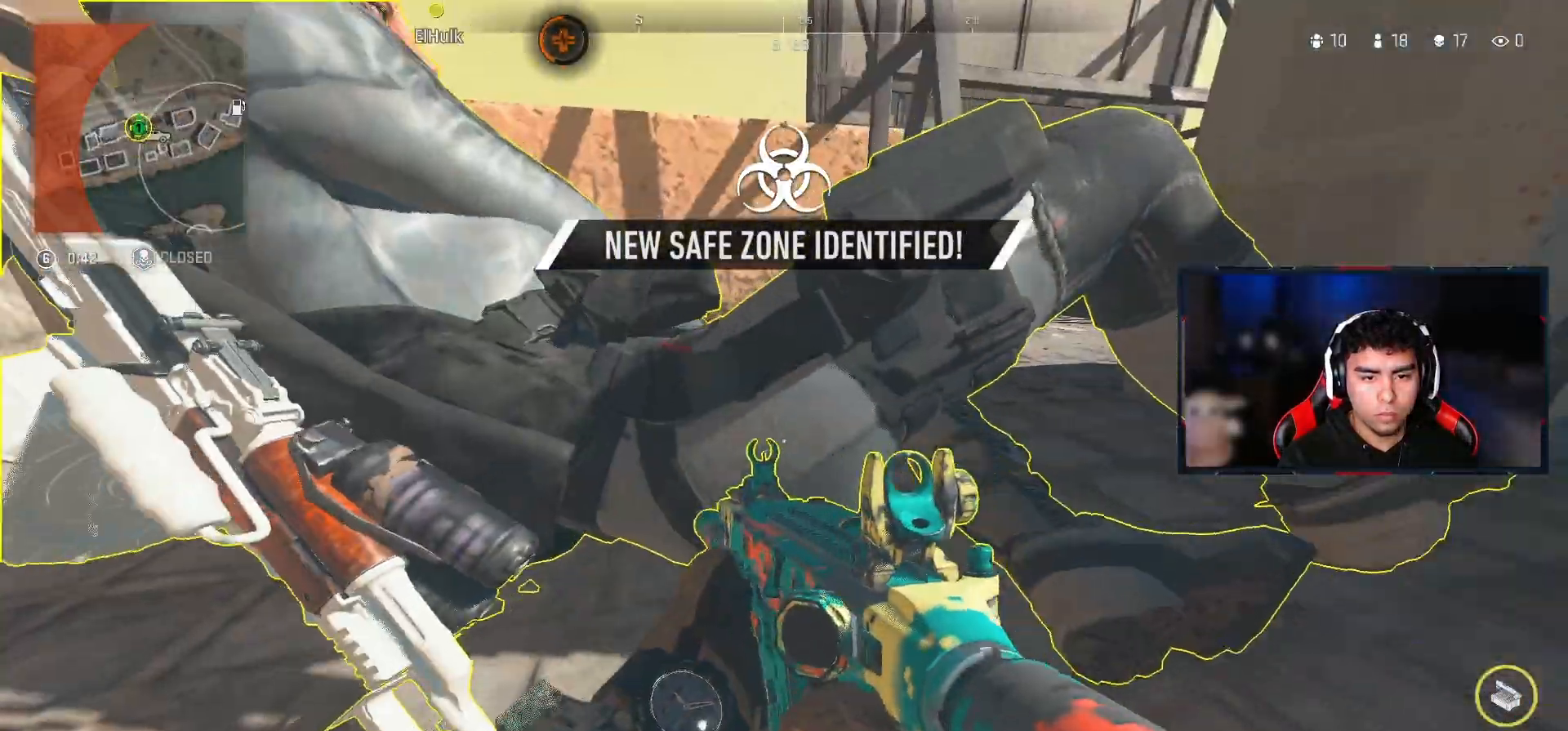
{"buttons": ["SQUARE"], "left_stick": "center", "right_stick": "center", "events": [[300, "SQUARE", "up"], [367, "SQUARE", "down"]]}
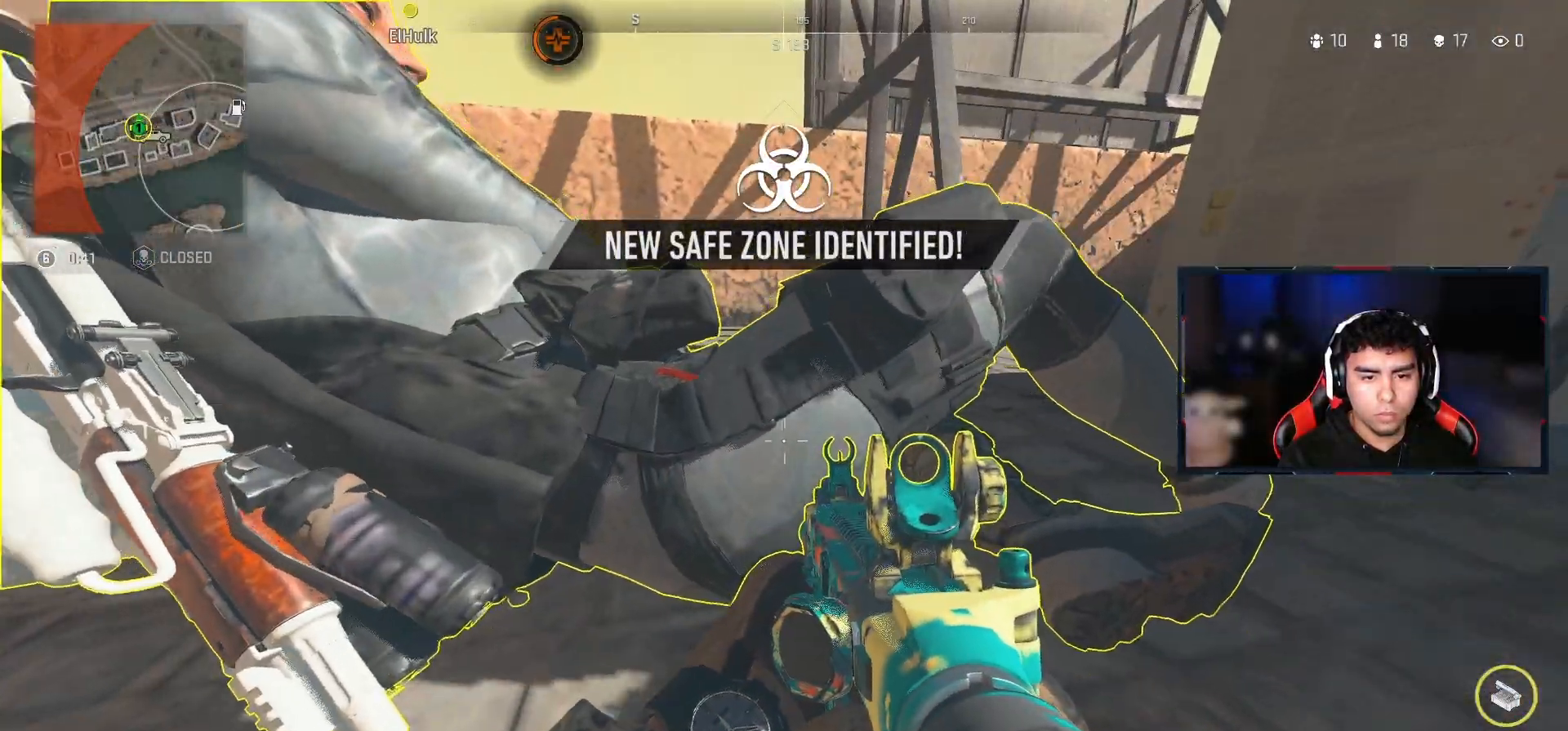
{"buttons": ["SQUARE"], "left_stick": "center", "right_stick": "center", "events": [[17, "left_stick", "up-left"], [67, "SQUARE", "up"], [167, "left_stick", "center"], [183, "right_stick", "left"], [317, "left_stick", "down"], [350, "right_stick", "center"], [383, "SQUARE", "down"], [400, "left_stick", "center"]]}
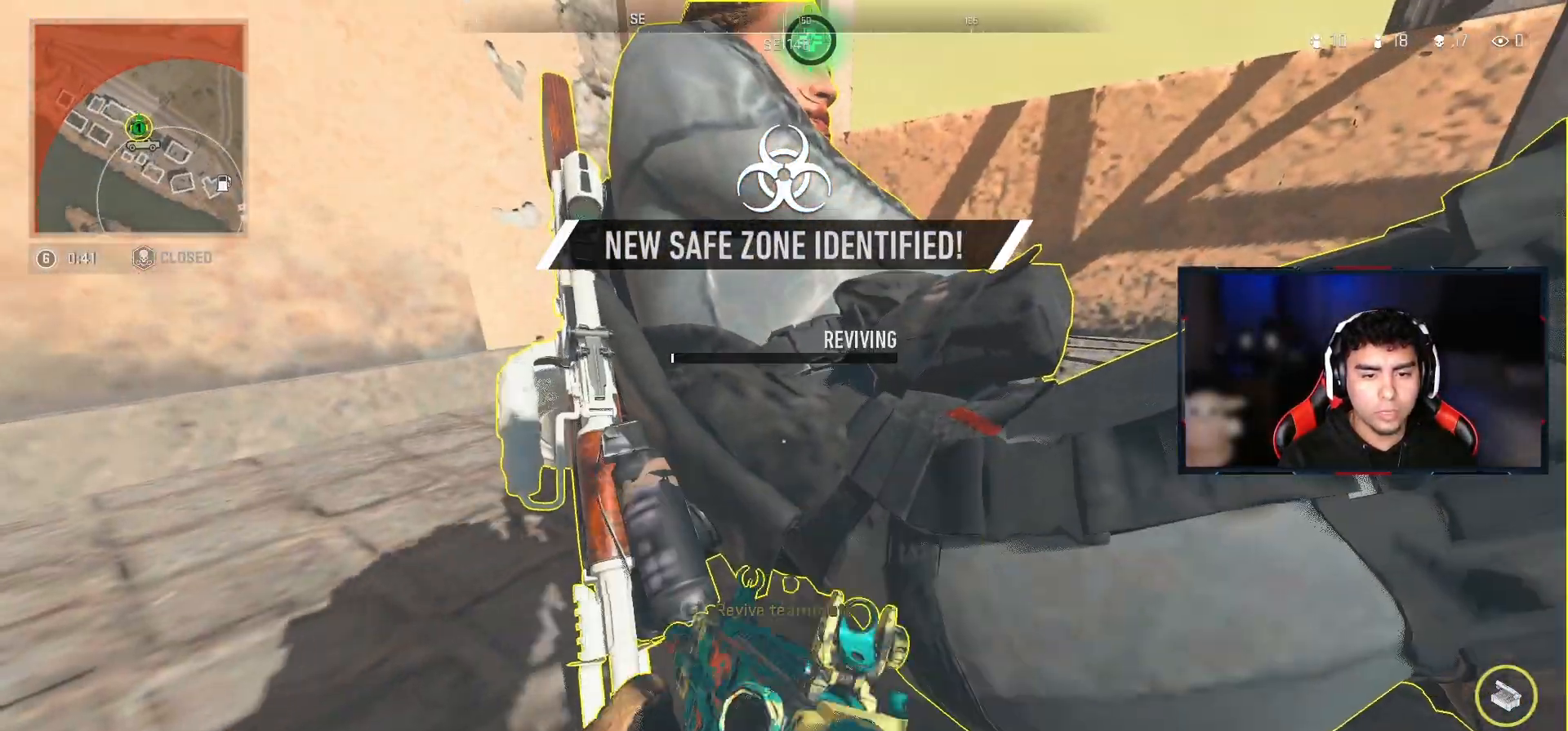
{"buttons": ["SQUARE"], "left_stick": "center", "right_stick": "right", "events": [[500, "right_stick", "right"]]}
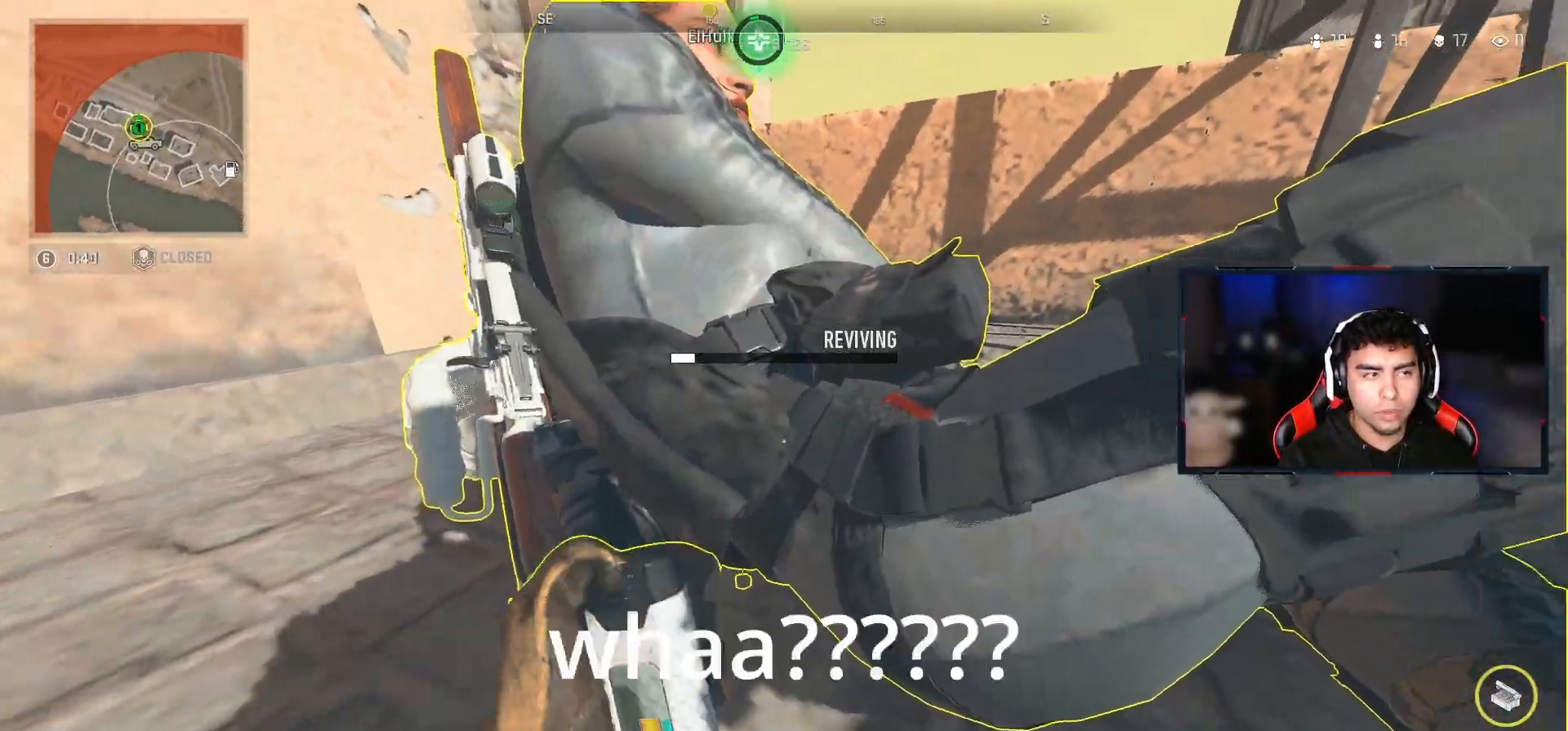
{"buttons": ["SQUARE"], "left_stick": "center", "right_stick": "center", "events": [[400, "right_stick", "center"]]}
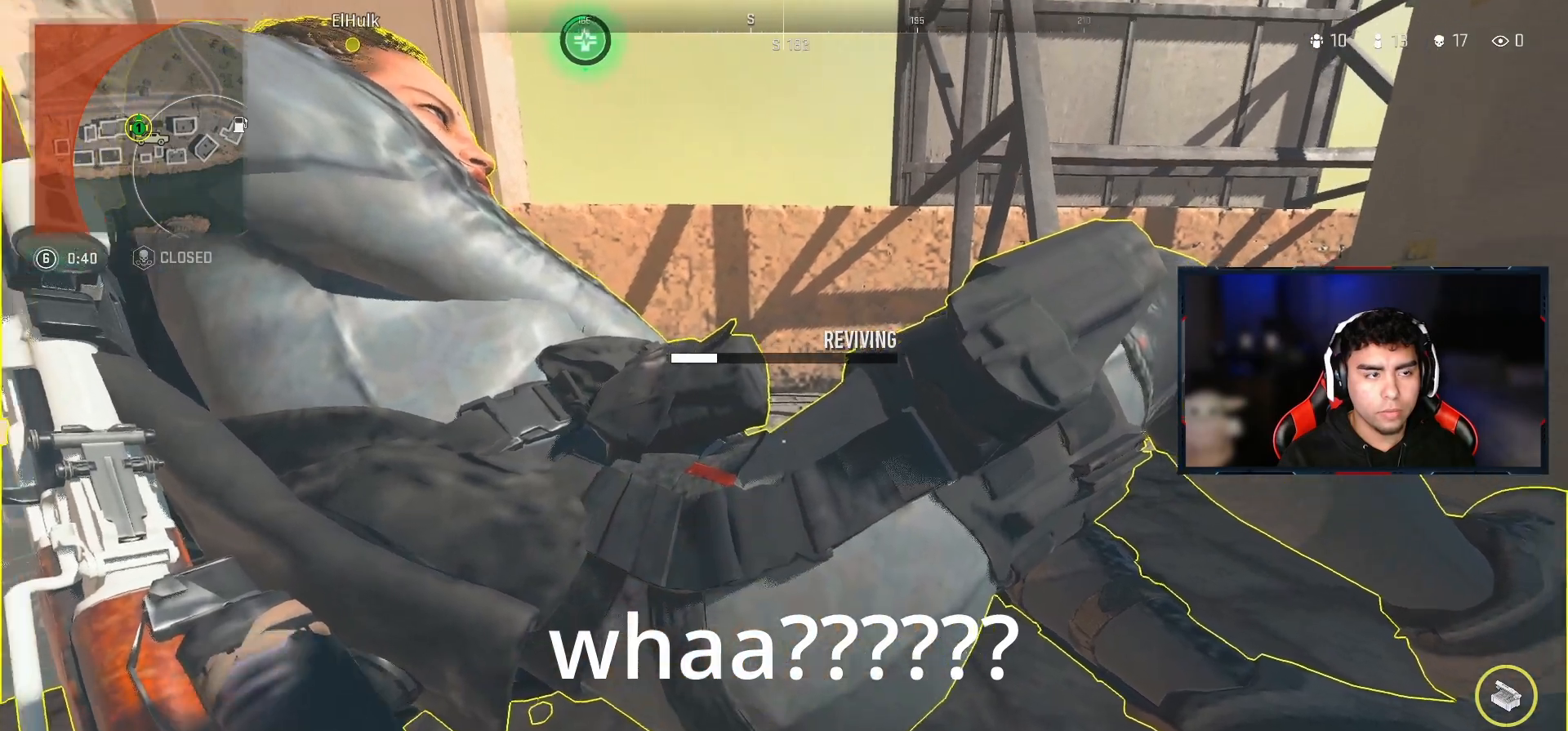
{"buttons": ["SQUARE"], "left_stick": "center", "right_stick": "center", "events": []}
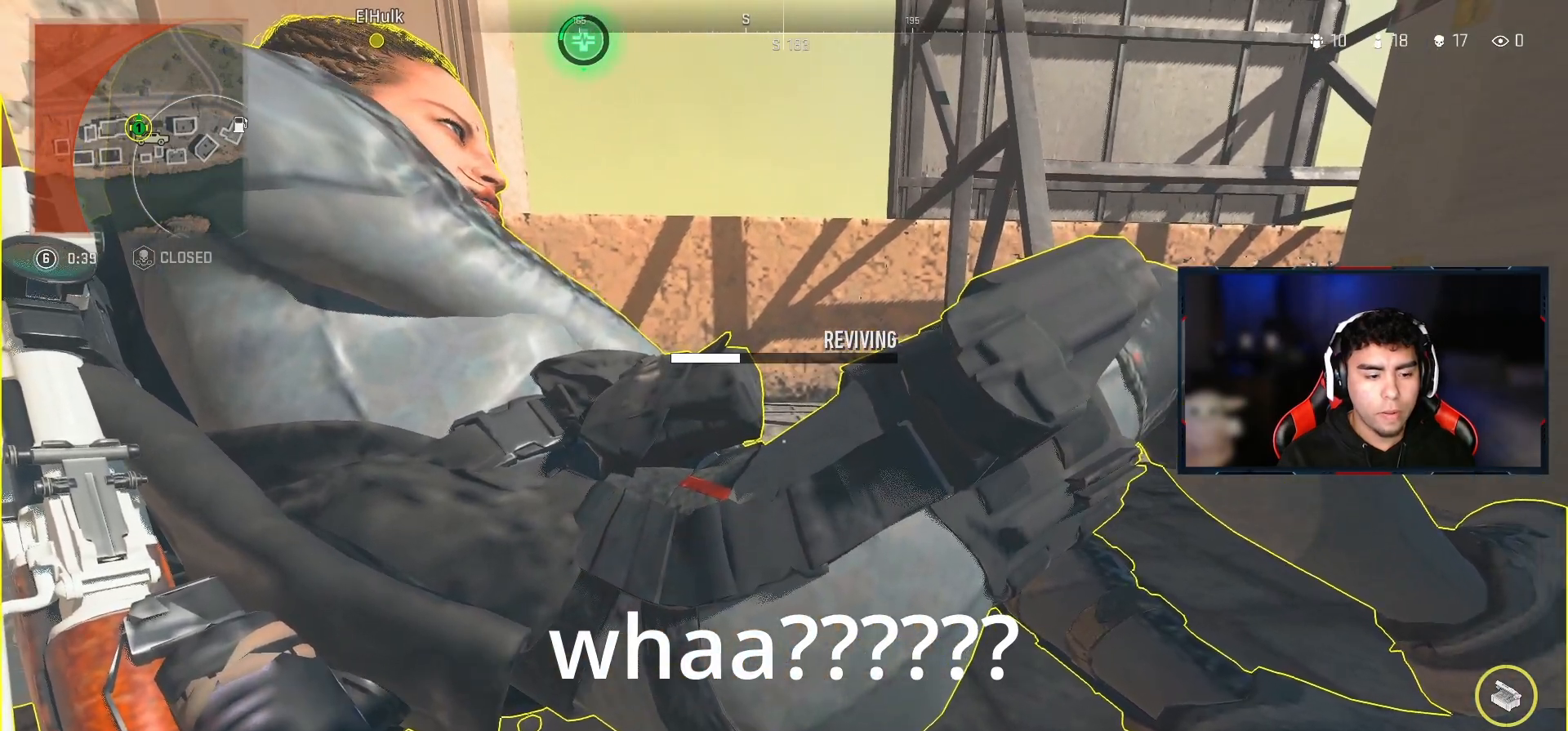
{"buttons": ["SQUARE"], "left_stick": "center", "right_stick": "center", "events": []}
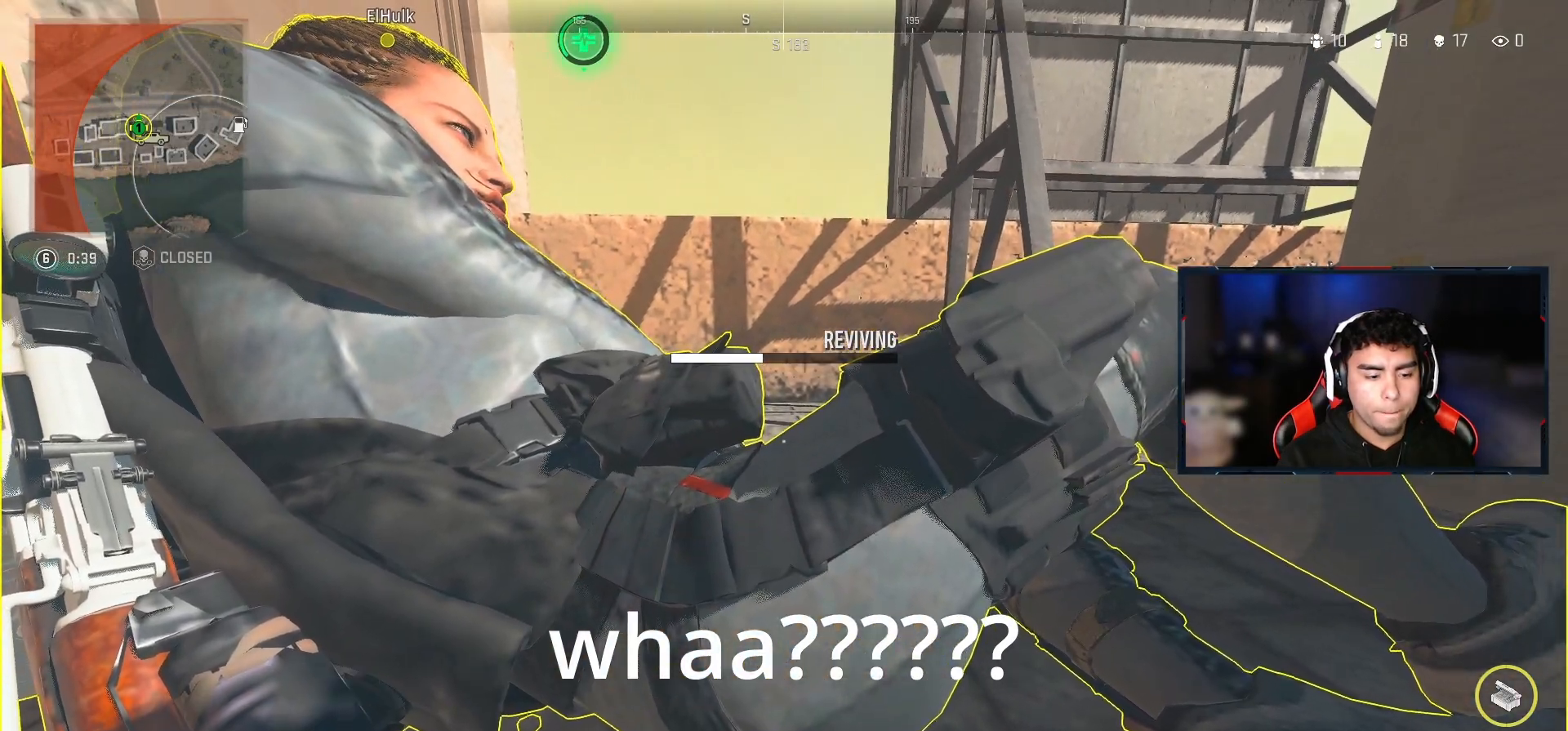
{"buttons": ["SQUARE"], "left_stick": "center", "right_stick": "center", "events": []}
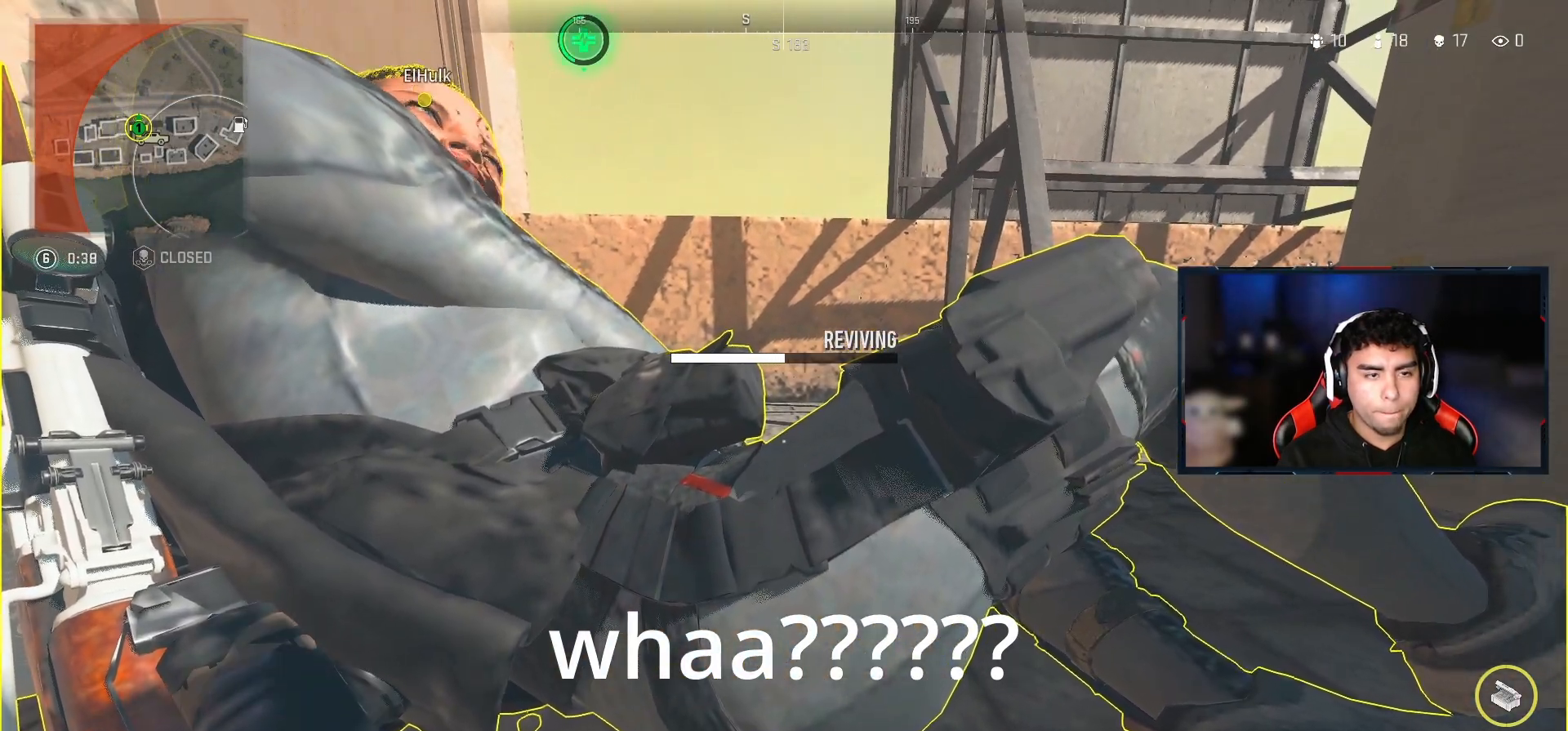
{"buttons": ["SQUARE"], "left_stick": "center", "right_stick": "center", "events": []}